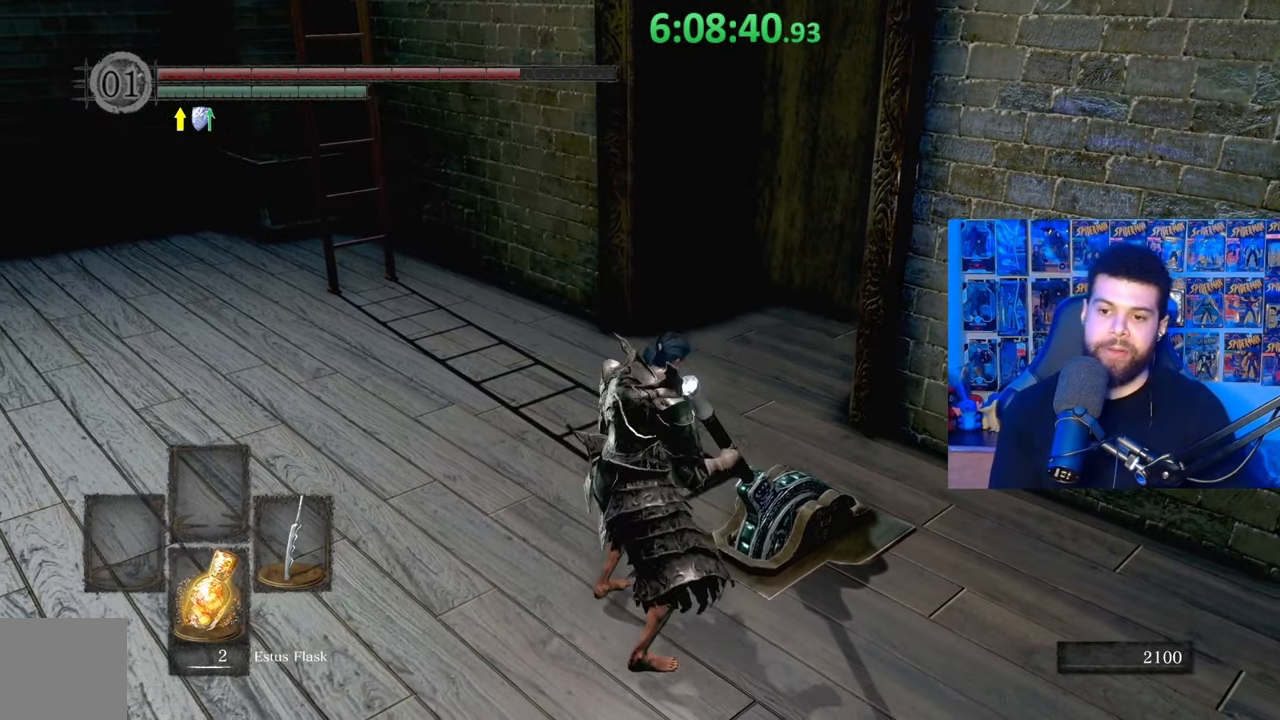
Gameplay with a controller (Xbox layout); each line is a JSON object with the inputs held at the frame after it. "events" lists button and stick changes between this image and that frame as [ms after this image, input, new state], when the widget could be followed in between.
{"buttons": [], "left_stick": "up-left", "right_stick": "center", "events": [[133, "right_stick", "down-right"], [183, "left_stick", "up"], [267, "right_stick", "center"], [483, "left_stick", "up-left"]]}
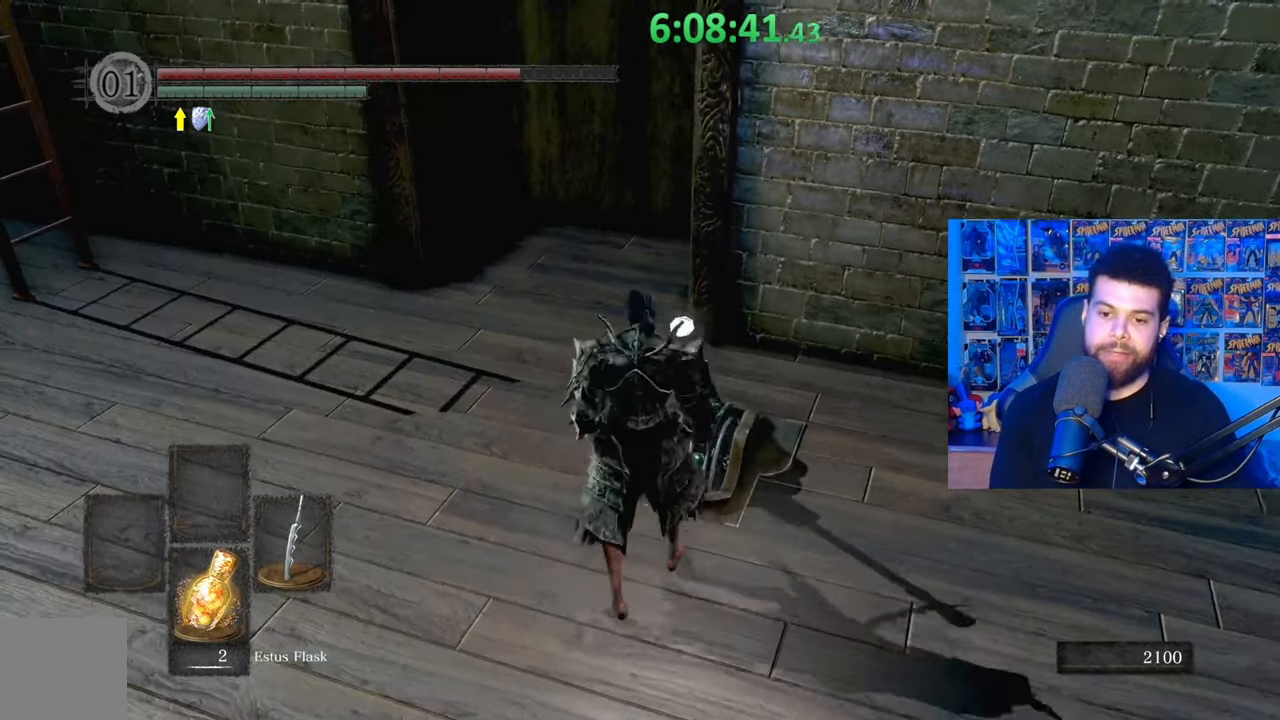
{"buttons": [], "left_stick": "center", "right_stick": "center", "events": [[183, "right_stick", "down"], [283, "left_stick", "center"], [333, "right_stick", "center"]]}
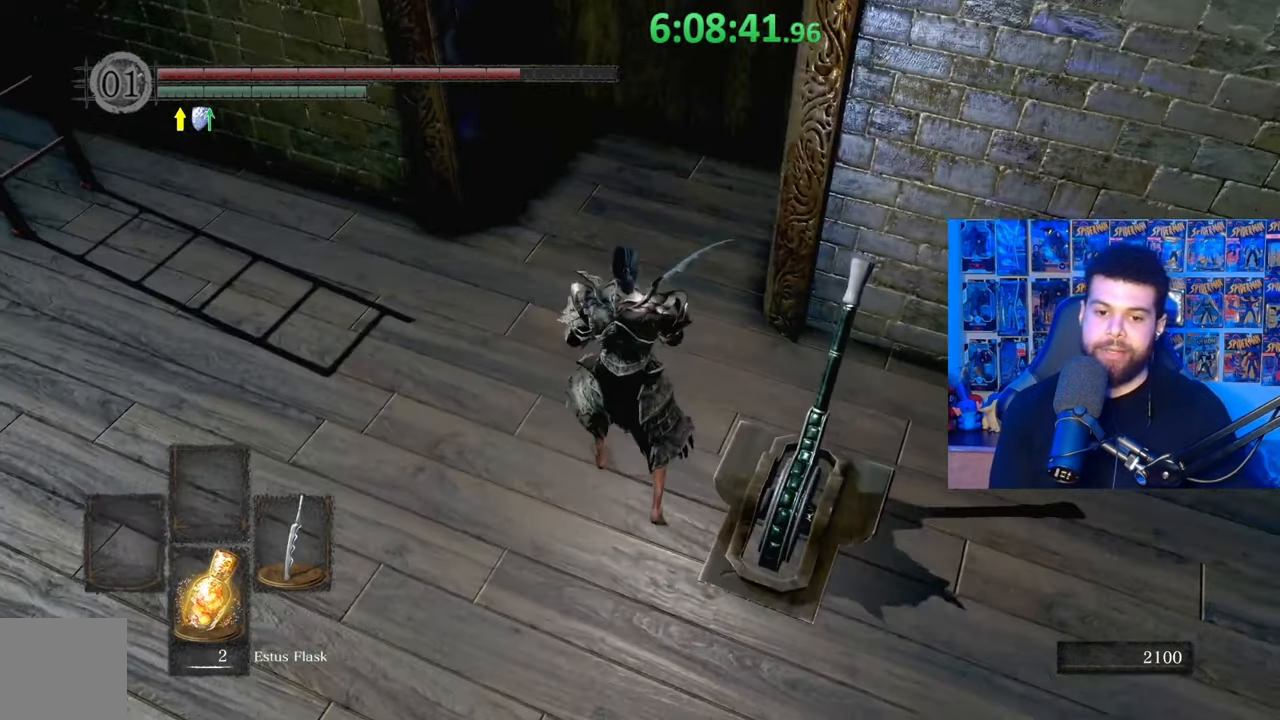
{"buttons": [], "left_stick": "center", "right_stick": "center", "events": []}
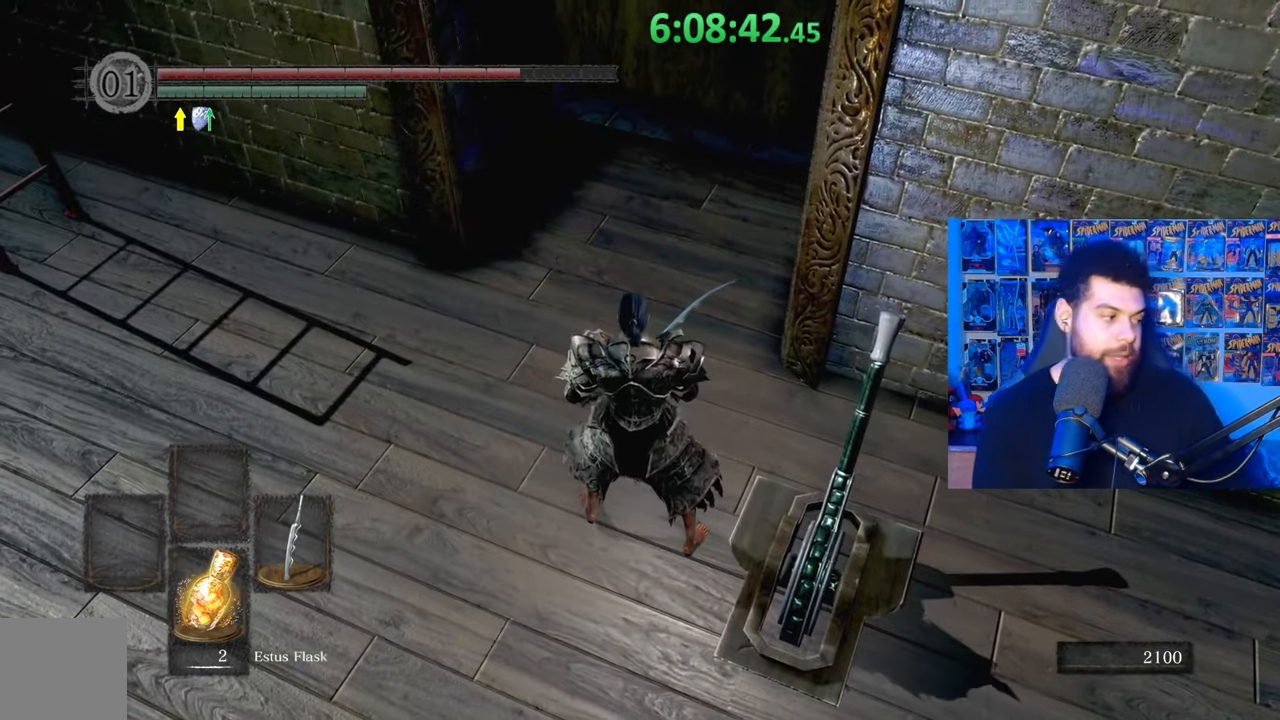
{"buttons": [], "left_stick": "center", "right_stick": "center", "events": []}
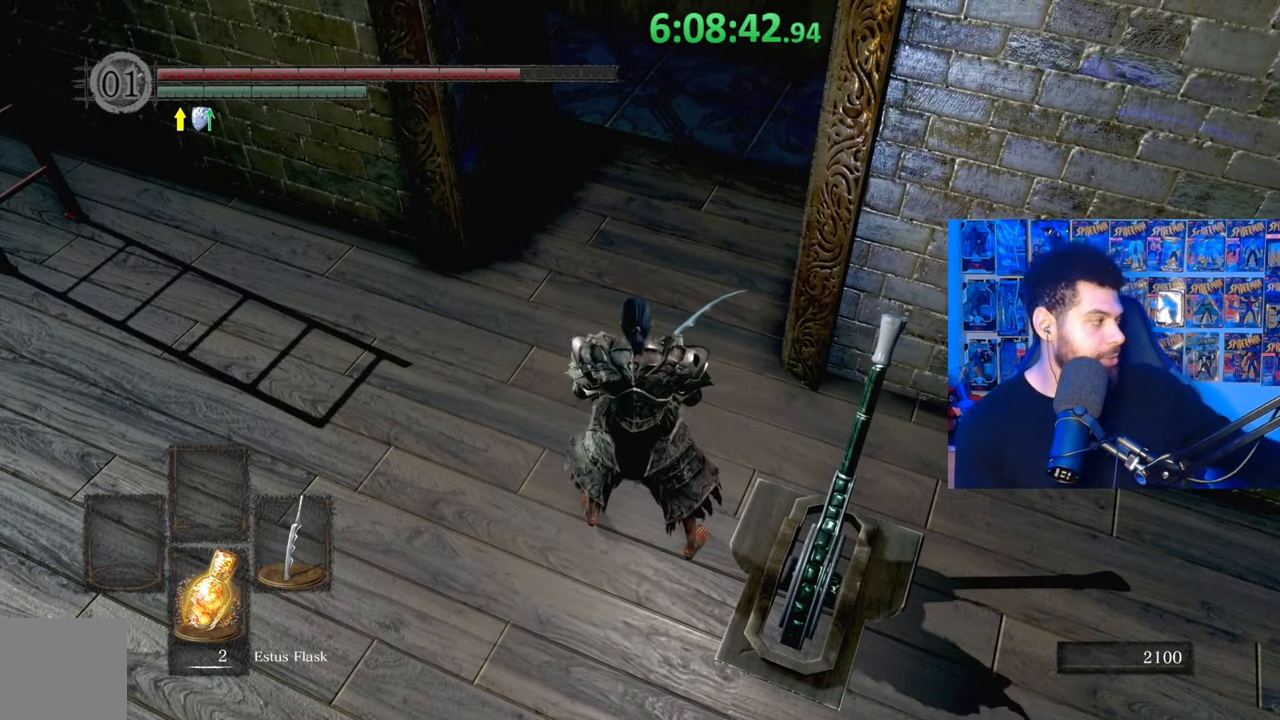
{"buttons": [], "left_stick": "center", "right_stick": "center", "events": []}
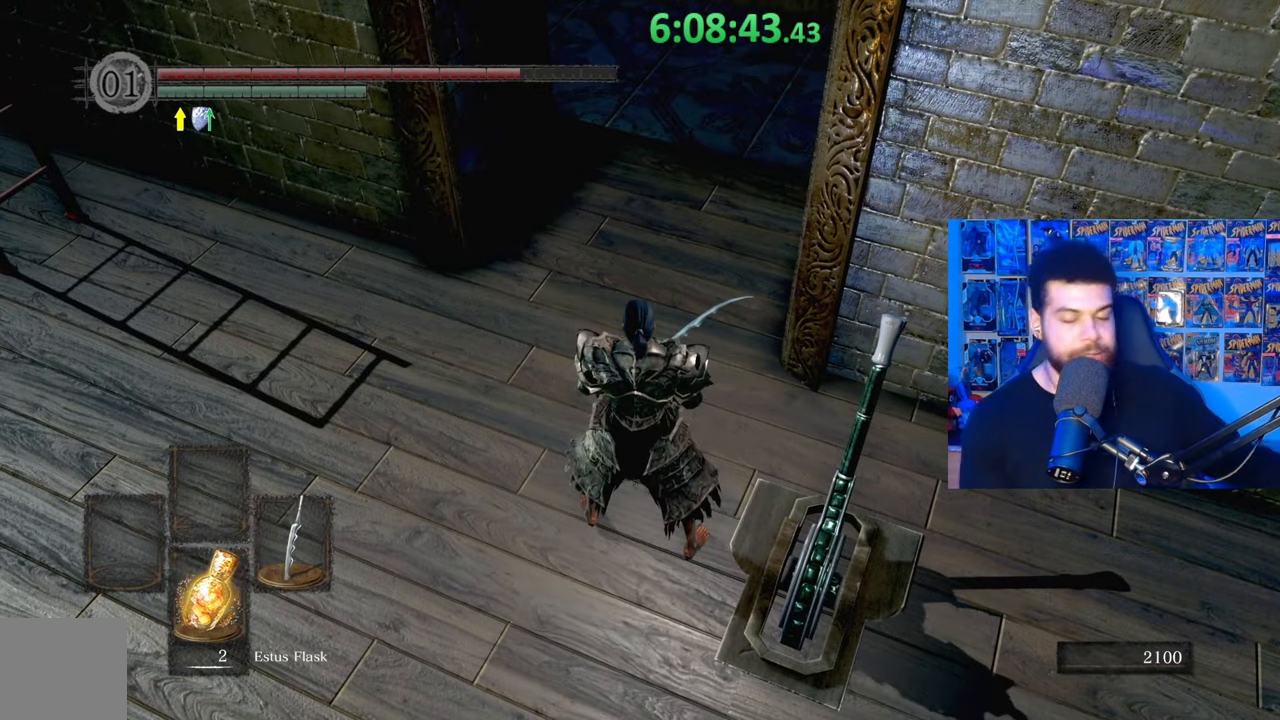
{"buttons": [], "left_stick": "center", "right_stick": "center", "events": []}
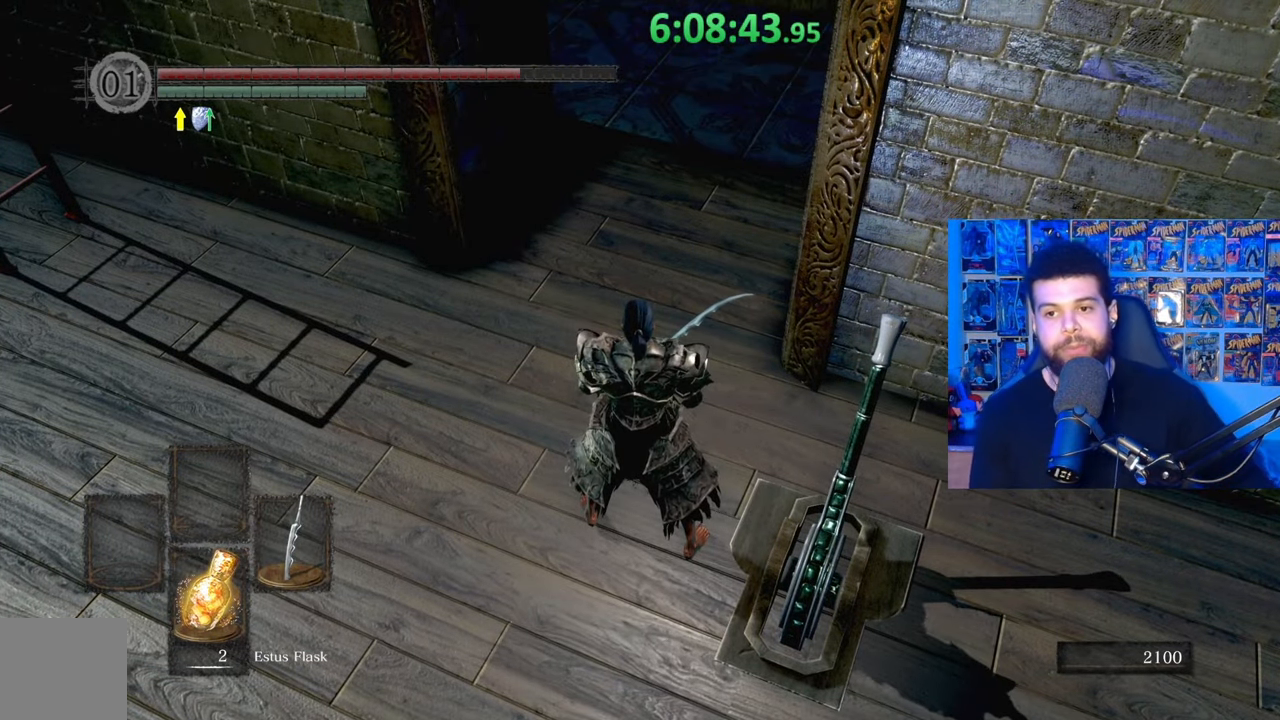
{"buttons": [], "left_stick": "center", "right_stick": "center", "events": []}
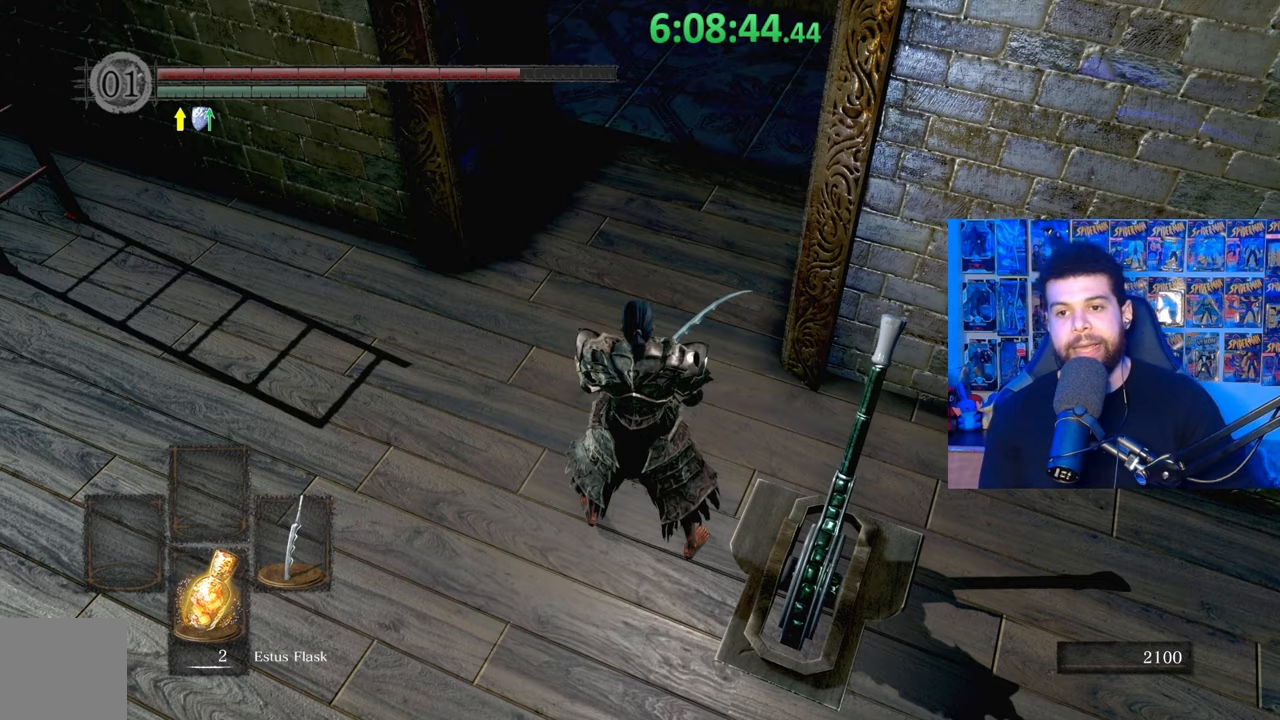
{"buttons": ["B"], "left_stick": "up", "right_stick": "center", "events": [[33, "left_stick", "up"], [67, "right_stick", "up"], [183, "right_stick", "center"], [233, "B", "down"]]}
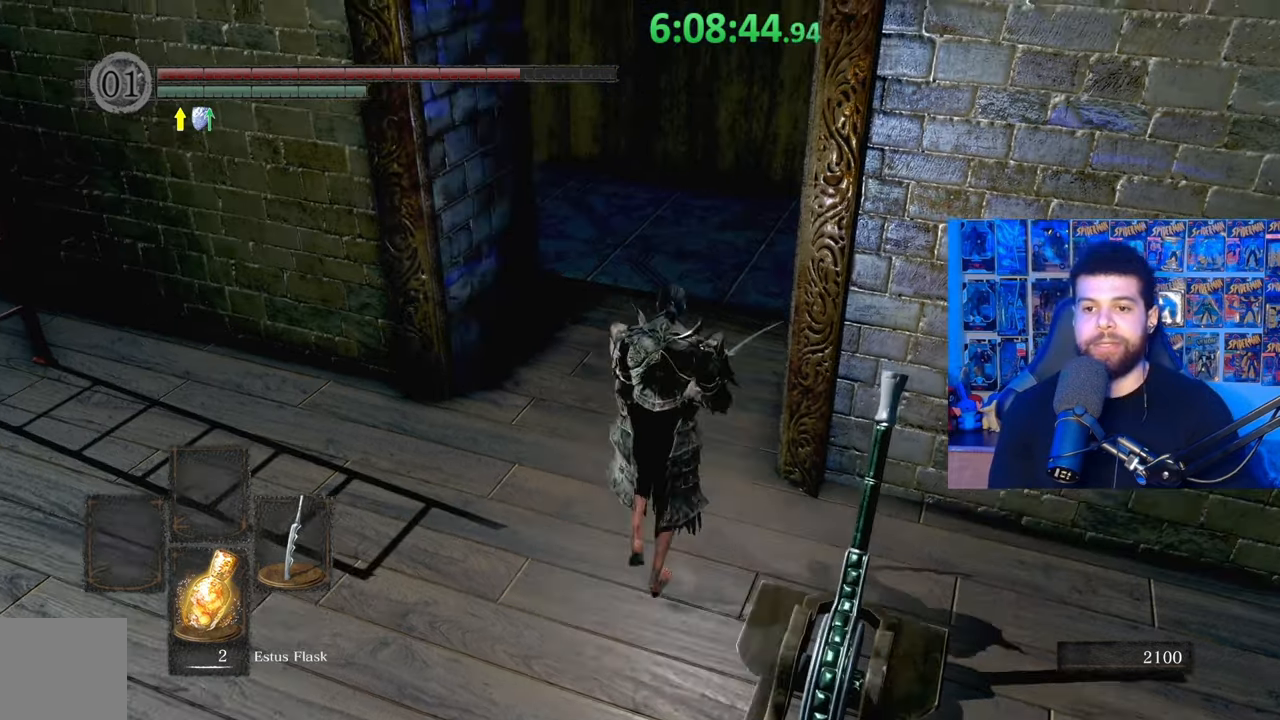
{"buttons": ["B"], "left_stick": "up", "right_stick": "center", "events": [[283, "right_stick", "left"], [433, "right_stick", "center"]]}
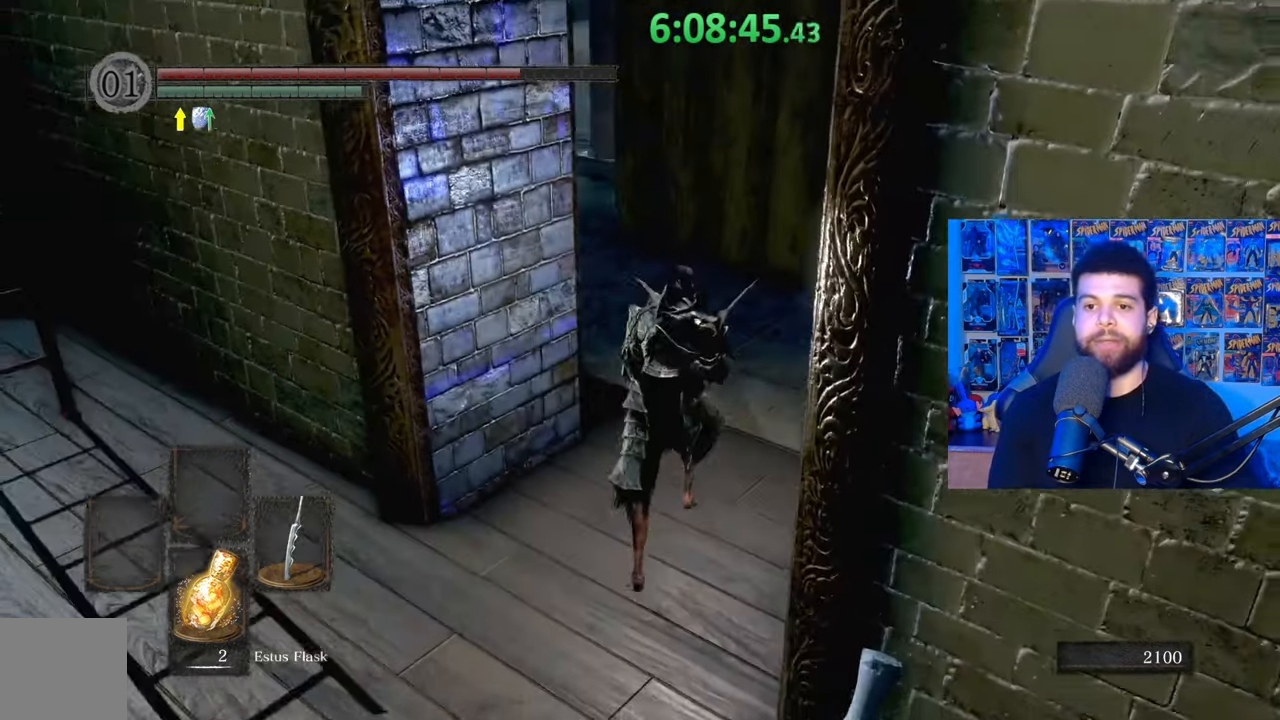
{"buttons": [], "left_stick": "up", "right_stick": "center", "events": [[317, "B", "up"]]}
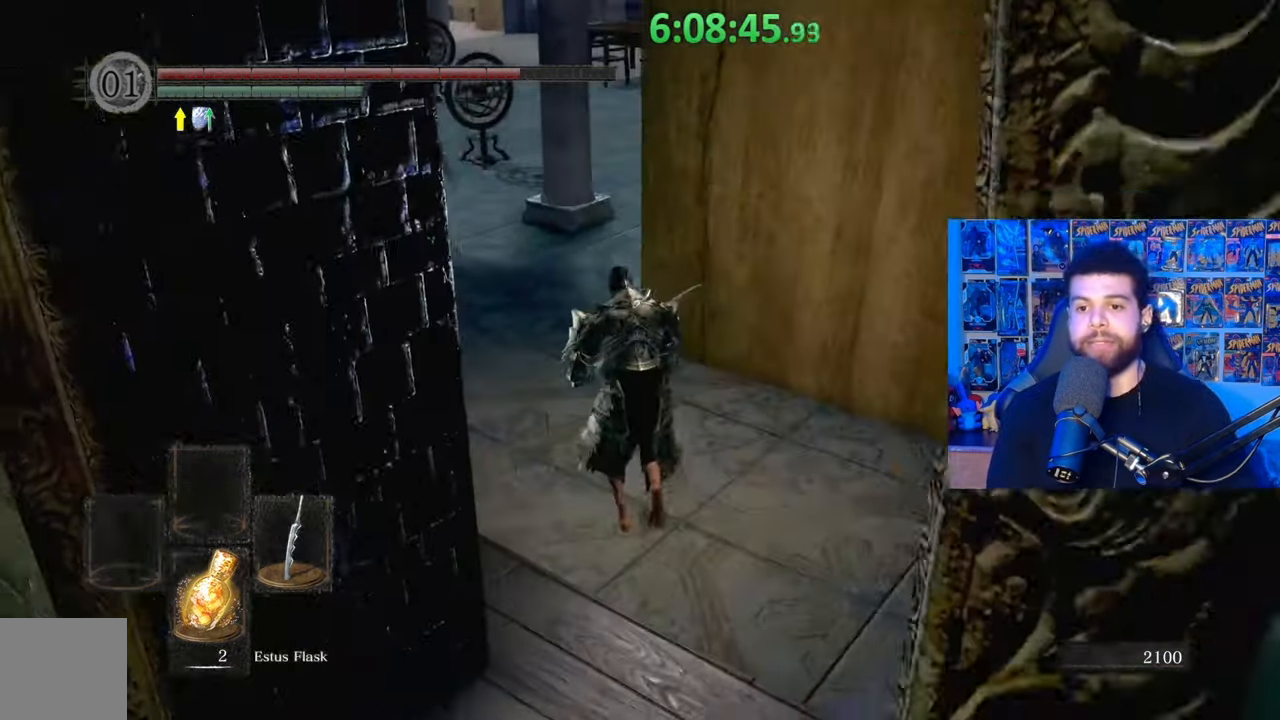
{"buttons": ["B"], "left_stick": "up", "right_stick": "center", "events": [[33, "right_stick", "left"], [133, "right_stick", "center"], [233, "B", "down"]]}
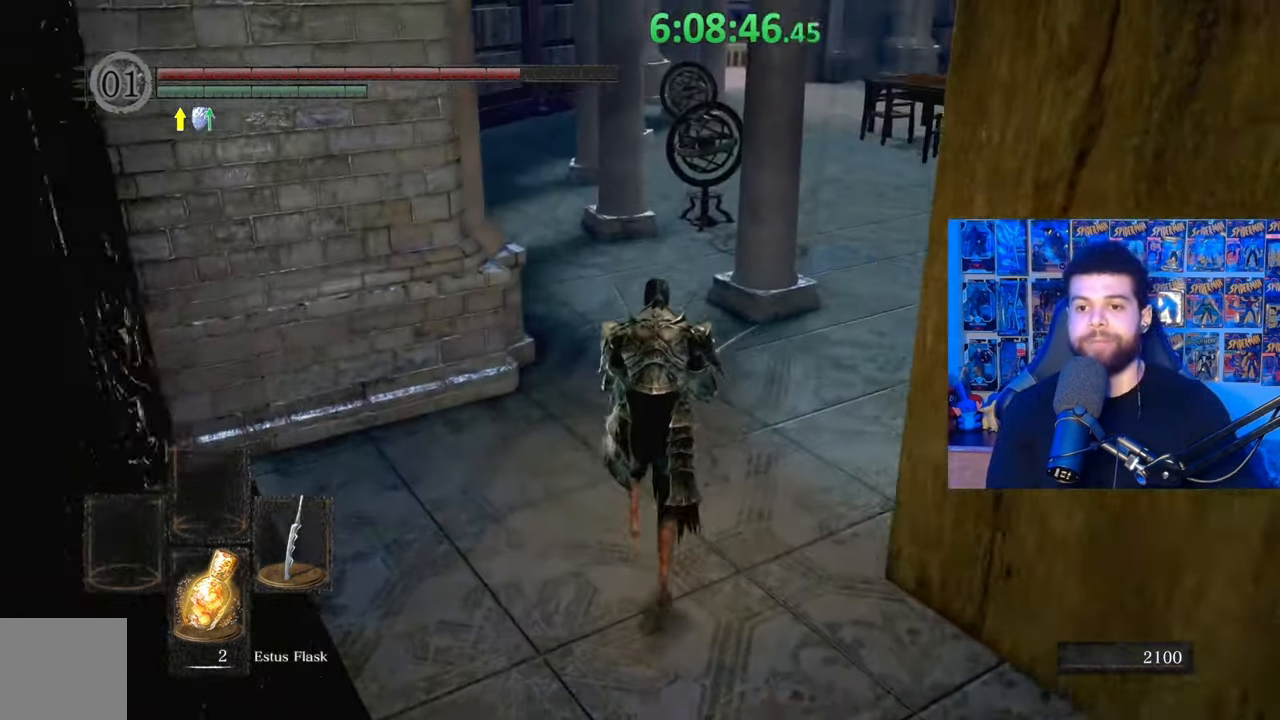
{"buttons": ["B"], "left_stick": "up", "right_stick": "center", "events": [[33, "right_stick", "left"], [183, "right_stick", "center"]]}
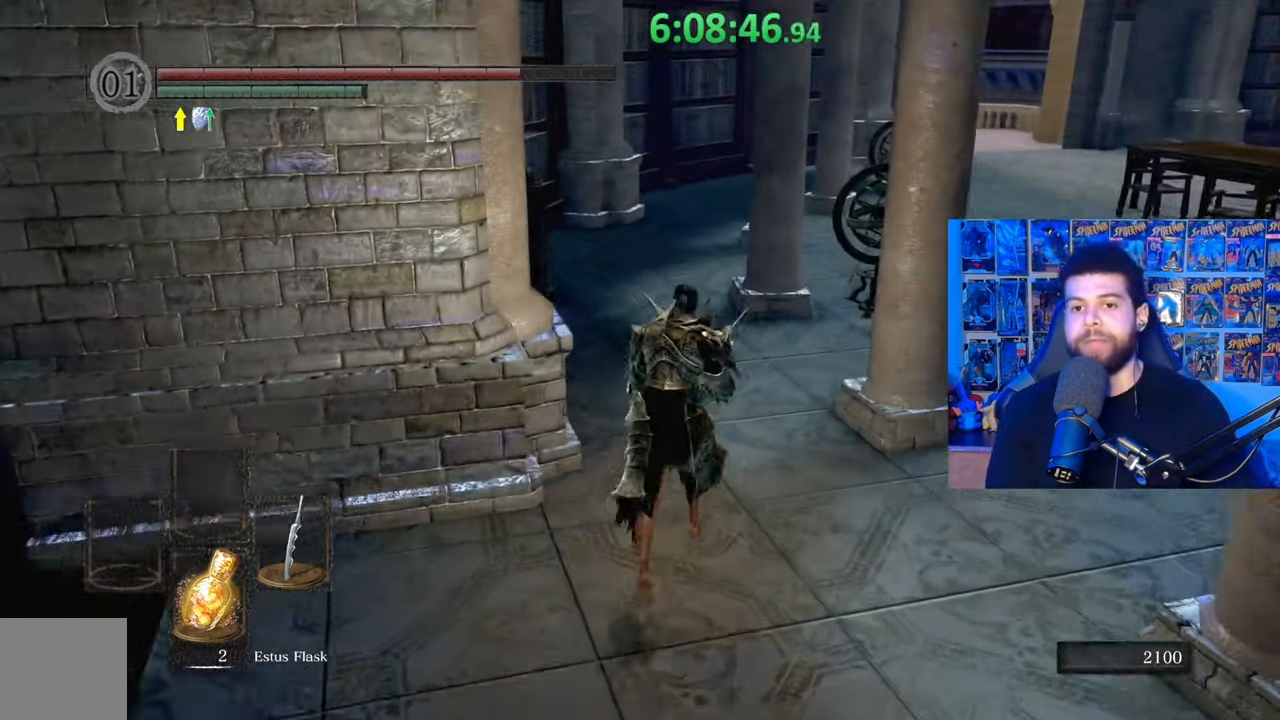
{"buttons": ["B"], "left_stick": "up", "right_stick": "center", "events": [[233, "B", "up"], [317, "B", "down"]]}
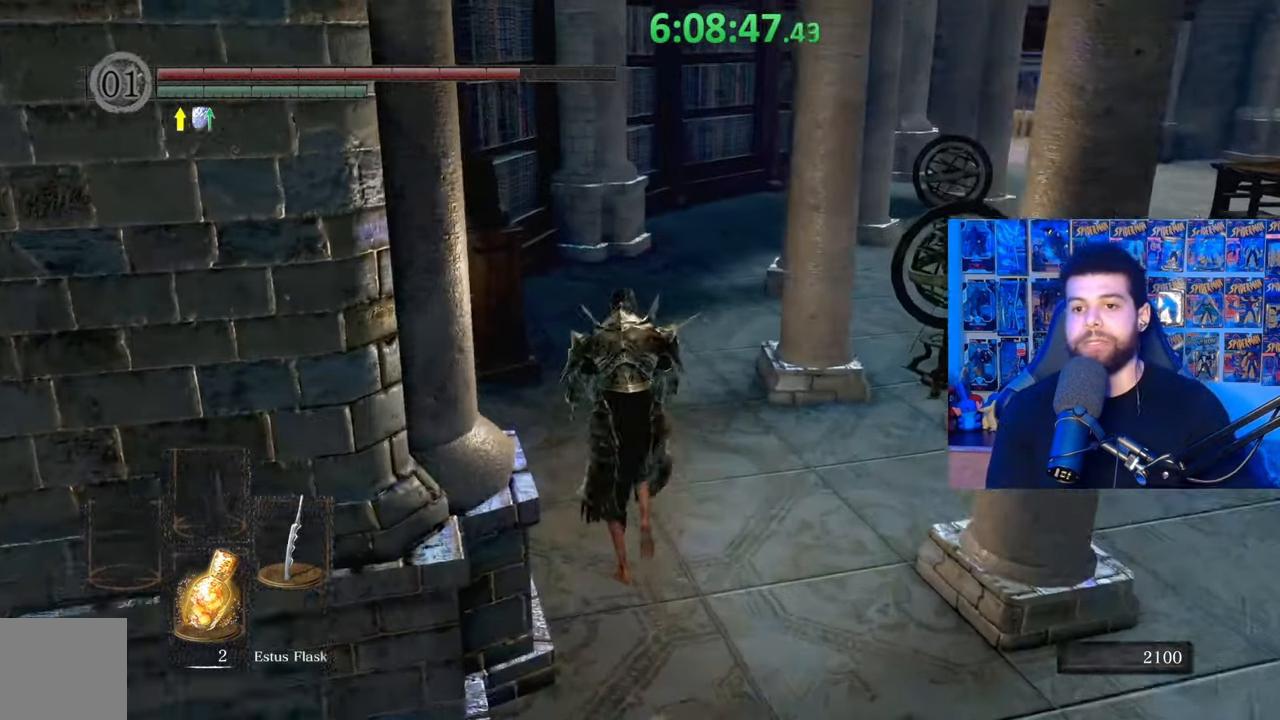
{"buttons": ["B"], "left_stick": "up-left", "right_stick": "down-right", "events": [[167, "right_stick", "down-right"], [217, "left_stick", "up-left"], [217, "right_stick", "center"], [333, "right_stick", "down-right"], [383, "right_stick", "center"], [483, "right_stick", "down-right"]]}
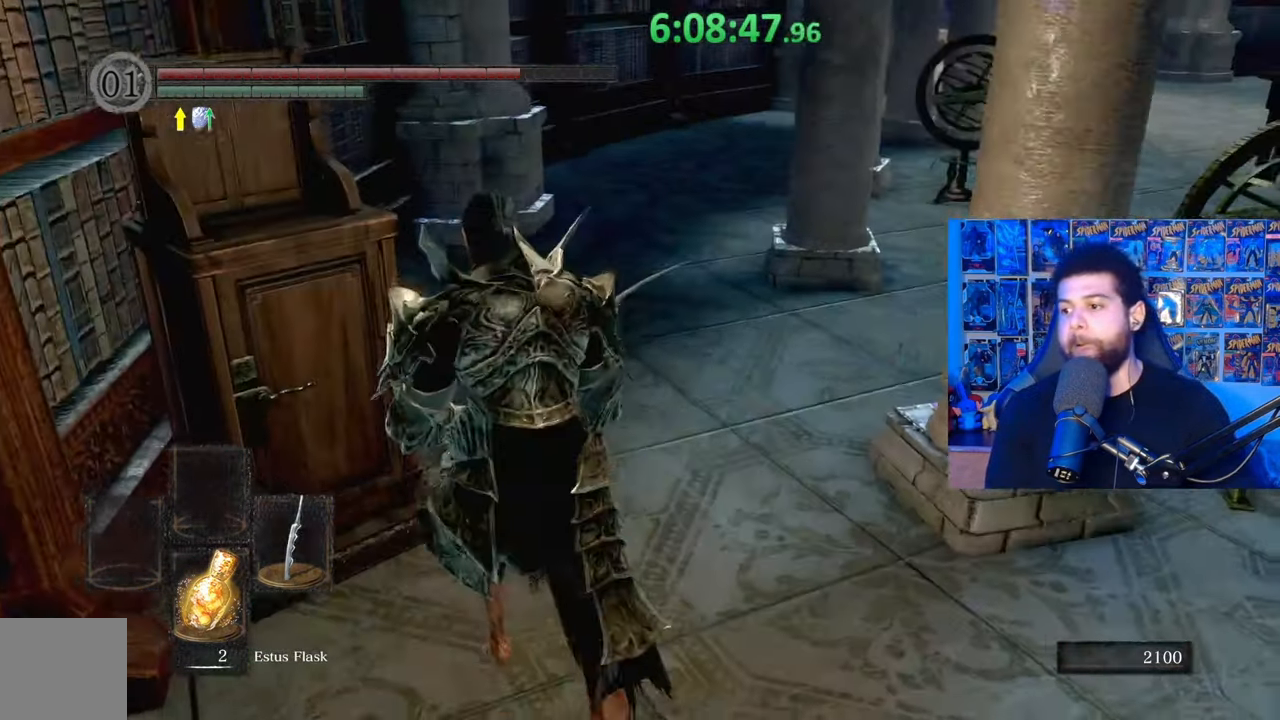
{"buttons": ["B"], "left_stick": "up-left", "right_stick": "center", "events": [[83, "right_stick", "center"], [167, "right_stick", "down-right"], [233, "right_stick", "center"], [333, "right_stick", "down-right"], [433, "right_stick", "center"]]}
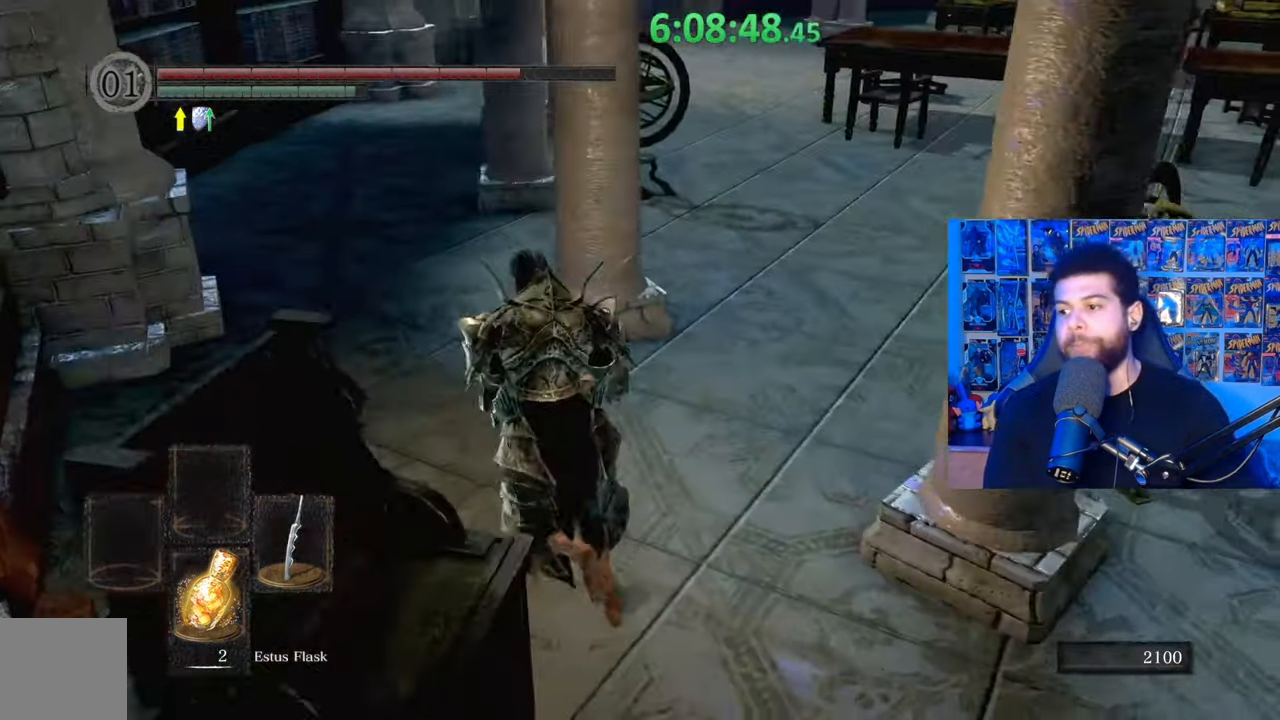
{"buttons": ["B"], "left_stick": "up-left", "right_stick": "center", "events": [[183, "right_stick", "left"], [267, "right_stick", "center"]]}
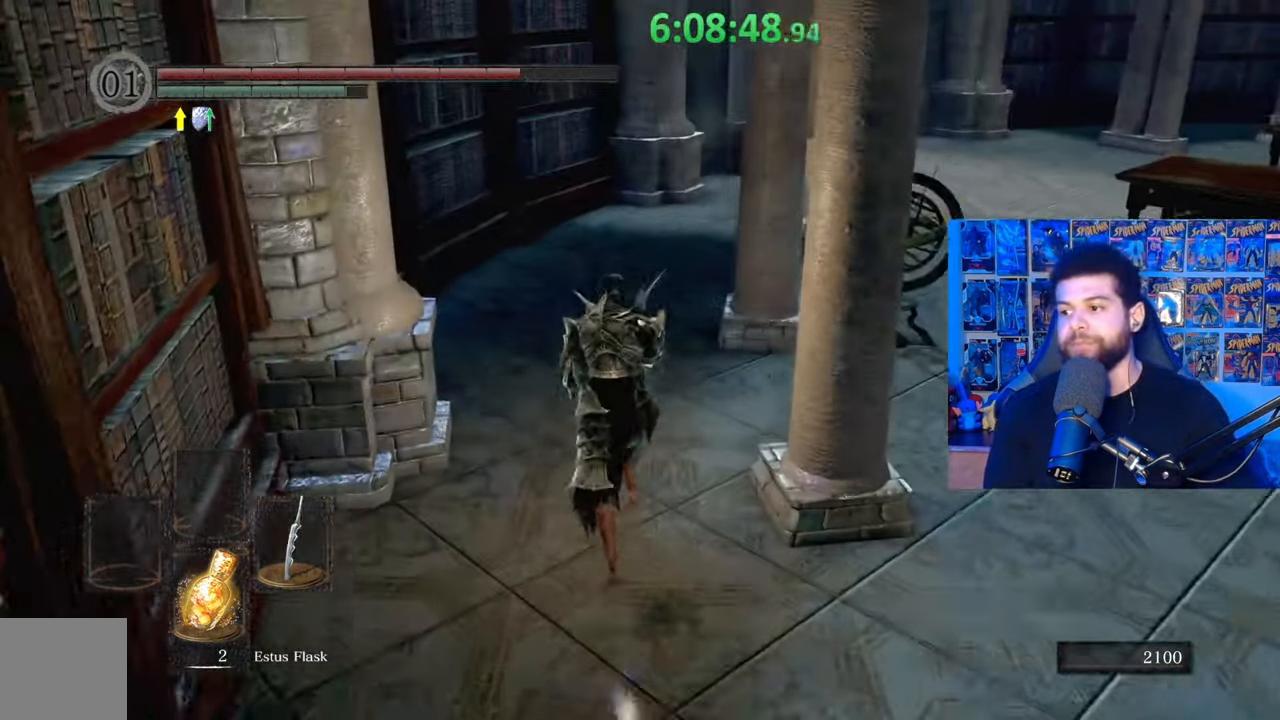
{"buttons": ["B"], "left_stick": "up", "right_stick": "center", "events": [[17, "right_stick", "down-right"], [167, "right_stick", "center"], [233, "left_stick", "up"], [233, "right_stick", "down-right"], [333, "right_stick", "center"]]}
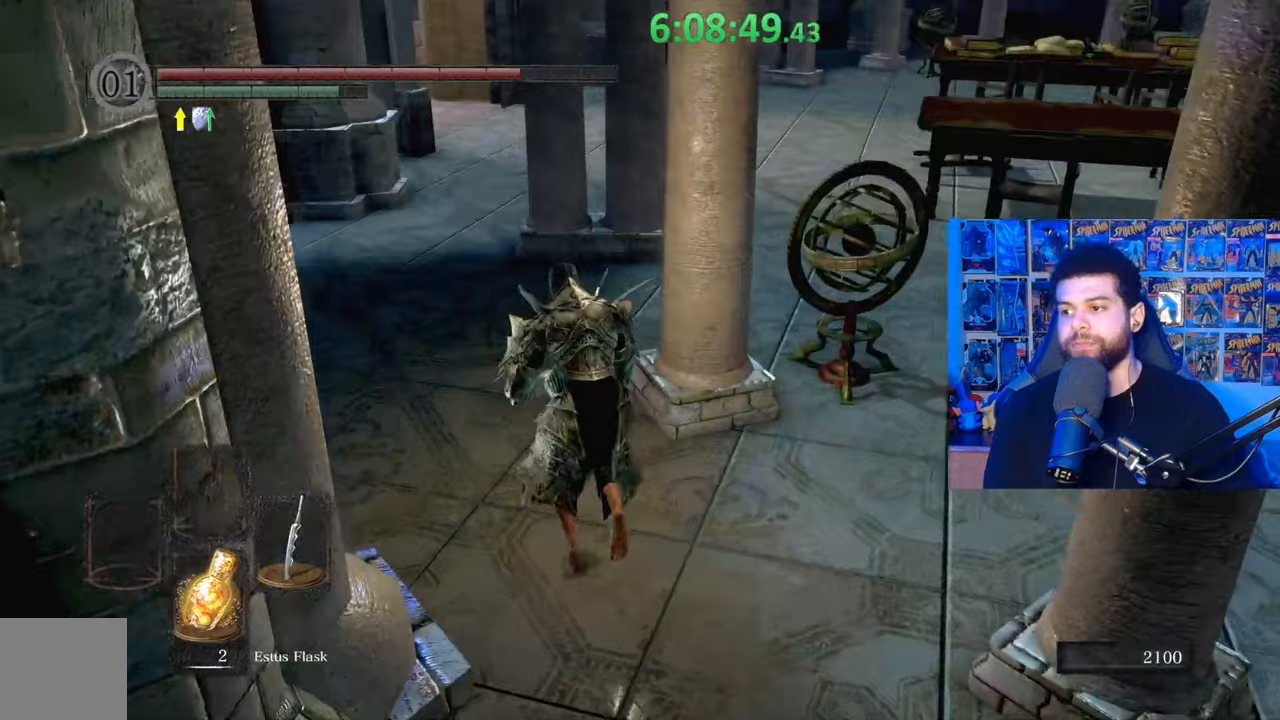
{"buttons": ["B"], "left_stick": "up", "right_stick": "center", "events": [[183, "right_stick", "left"], [283, "right_stick", "center"]]}
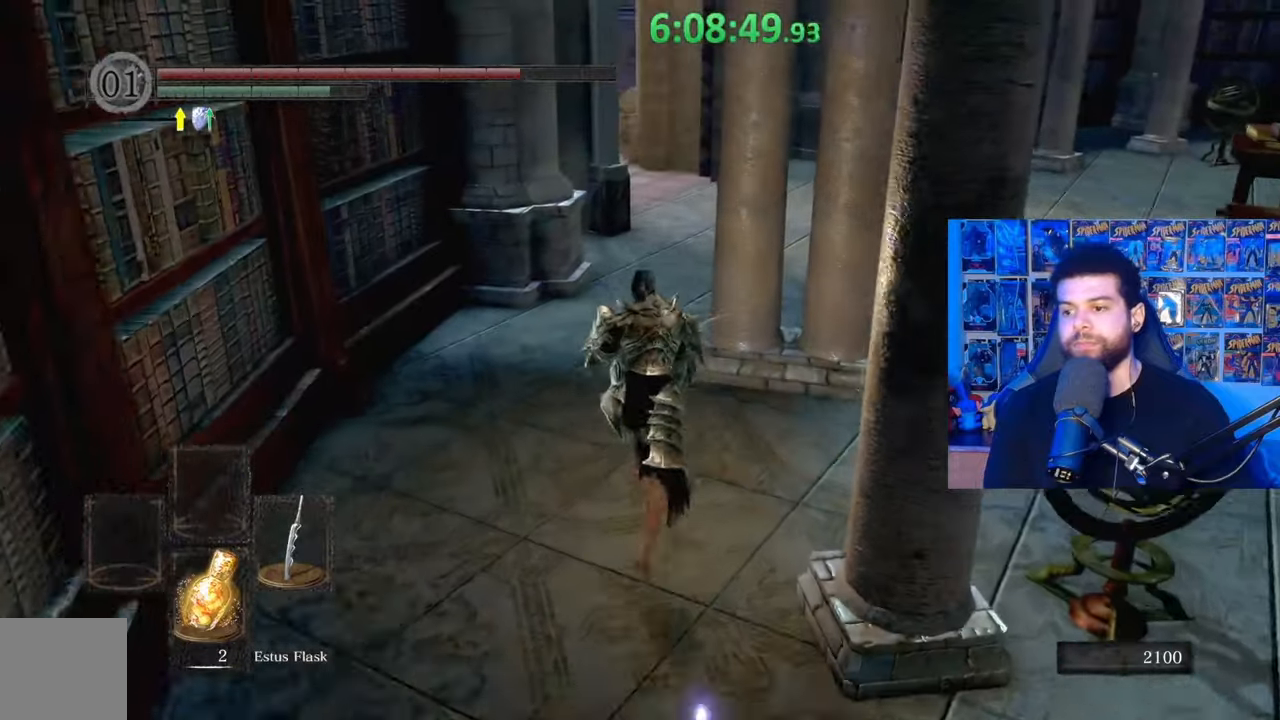
{"buttons": ["B"], "left_stick": "up", "right_stick": "center", "events": [[183, "right_stick", "left"], [267, "right_stick", "center"], [417, "B", "up"], [483, "B", "down"]]}
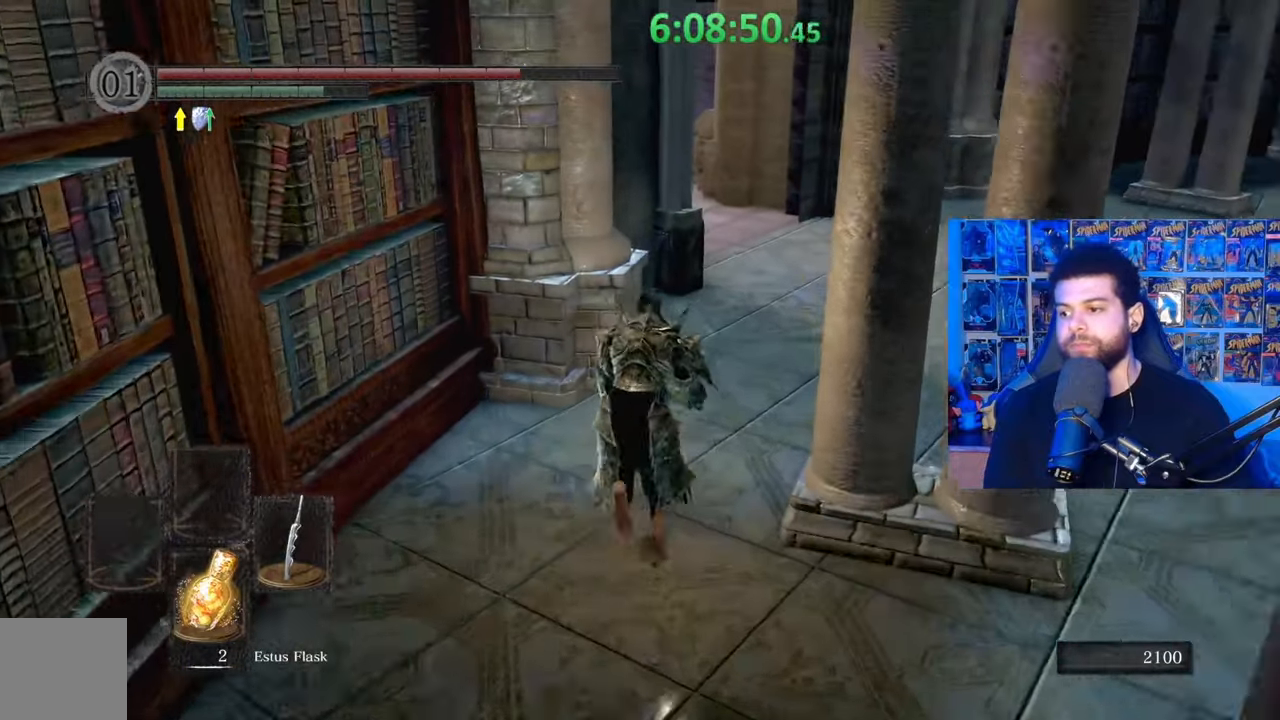
{"buttons": ["B"], "left_stick": "up", "right_stick": "center", "events": [[233, "right_stick", "left"], [317, "right_stick", "center"]]}
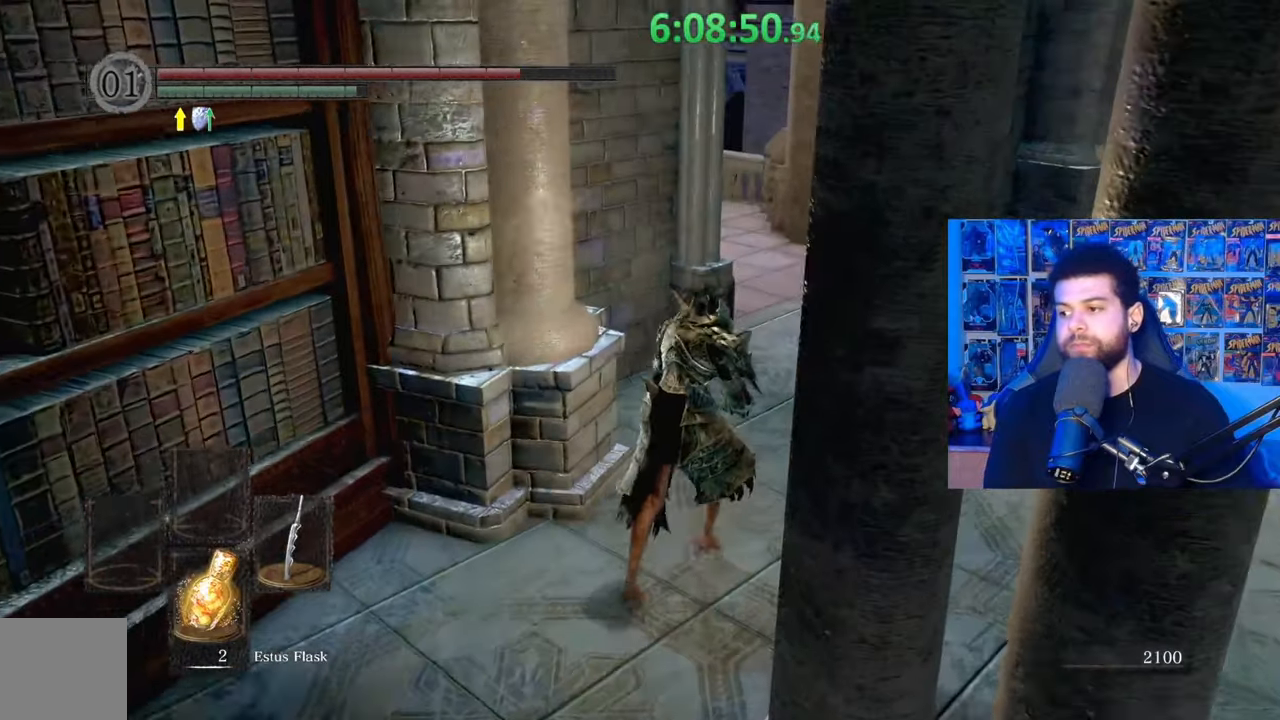
{"buttons": ["B"], "left_stick": "up-right", "right_stick": "center", "events": [[33, "right_stick", "down-left"], [167, "left_stick", "up-right"], [167, "right_stick", "center"], [367, "right_stick", "left"], [467, "right_stick", "center"]]}
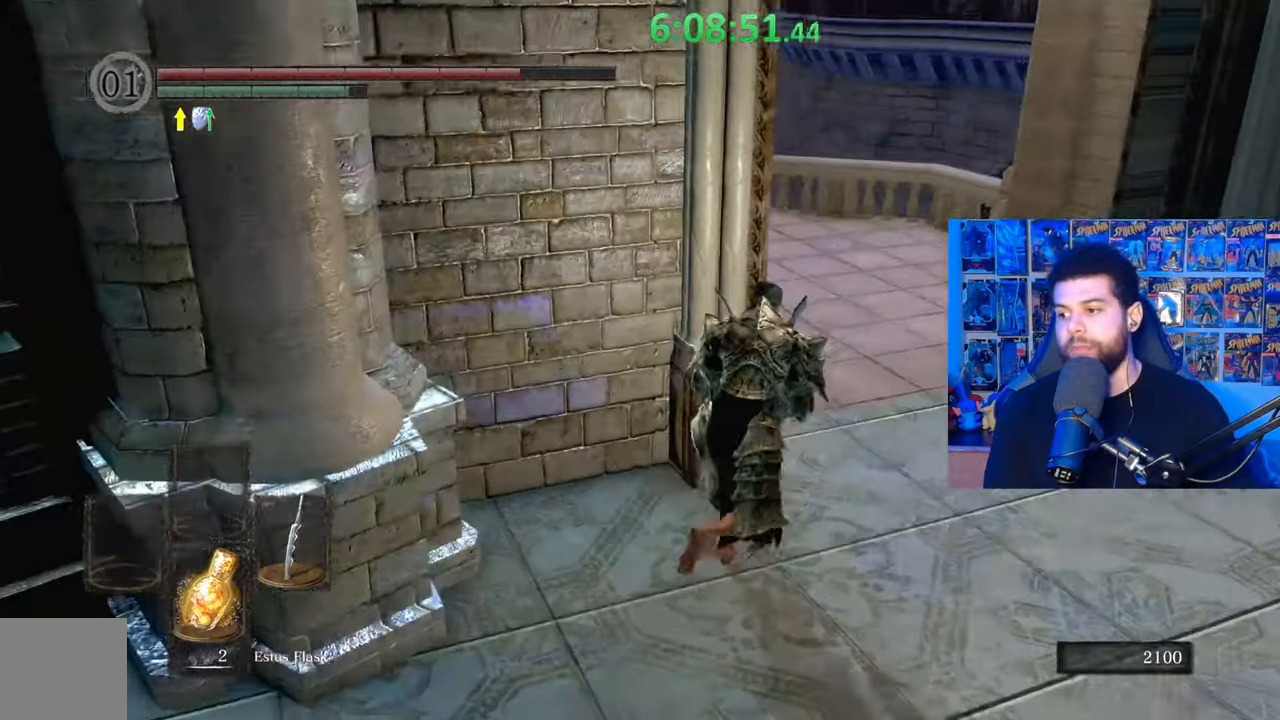
{"buttons": ["B"], "left_stick": "up", "right_stick": "center", "events": [[83, "right_stick", "left"], [183, "right_stick", "center"], [333, "left_stick", "up"], [333, "right_stick", "down-left"], [433, "right_stick", "center"]]}
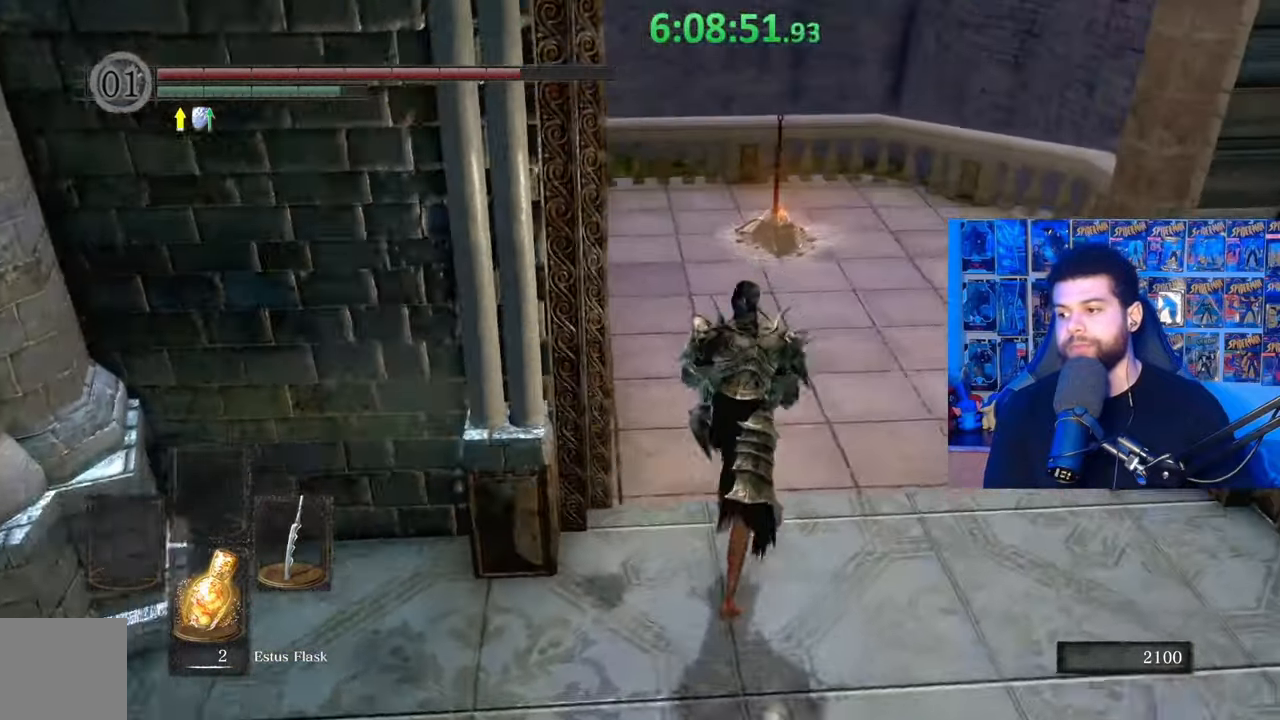
{"buttons": ["B"], "left_stick": "up", "right_stick": "center", "events": [[183, "right_stick", "down-right"], [283, "left_stick", "up-left"], [283, "right_stick", "center"], [483, "left_stick", "up"]]}
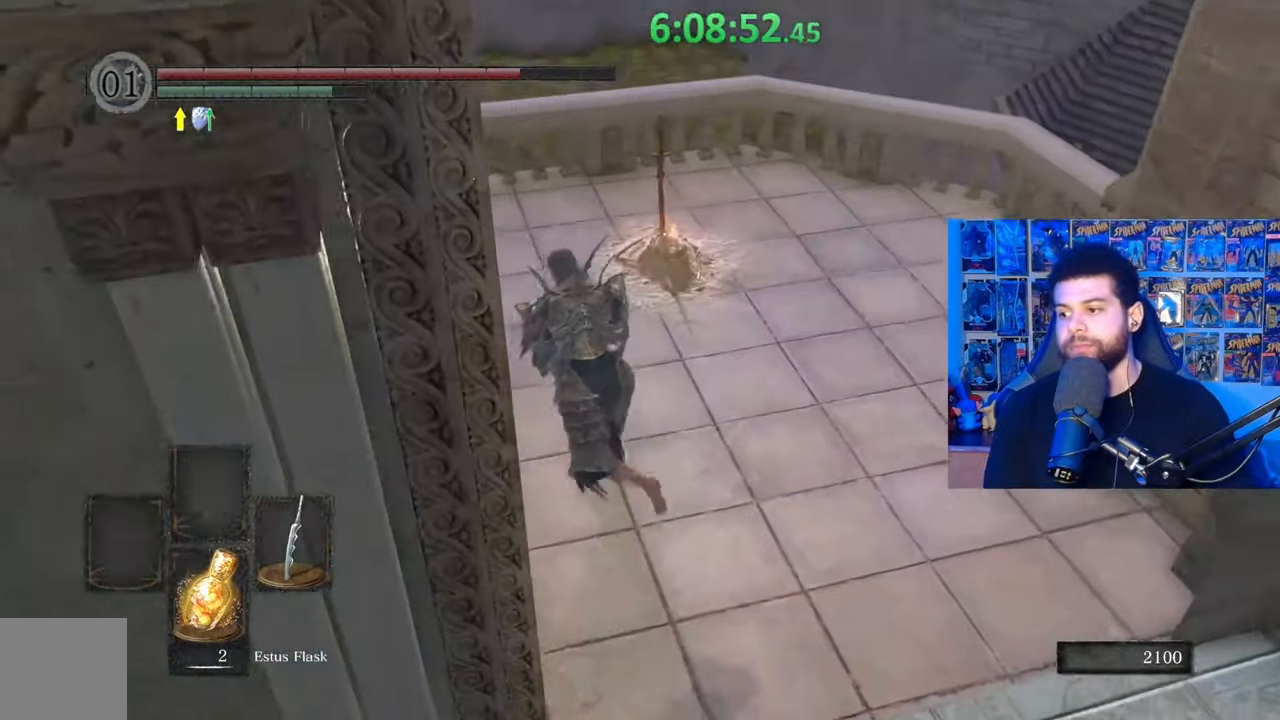
{"buttons": ["A"], "left_stick": "up", "right_stick": "center", "events": [[117, "B", "up"], [233, "right_stick", "right"], [333, "right_stick", "center"], [417, "A", "down"]]}
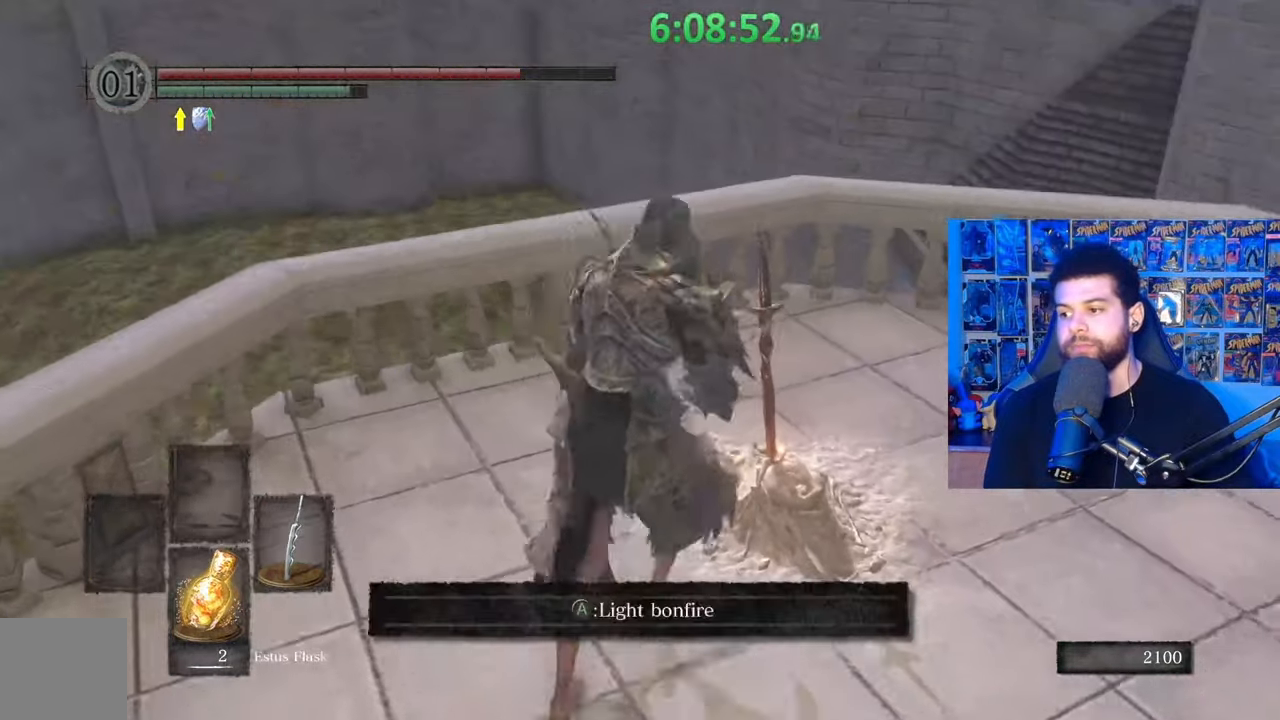
{"buttons": [], "left_stick": "center", "right_stick": "center", "events": [[17, "A", "up"], [17, "left_stick", "center"], [83, "A", "down"], [167, "A", "up"], [217, "left_stick", "left"], [233, "A", "down"], [267, "left_stick", "down-left"], [333, "A", "up"], [383, "A", "down"], [467, "left_stick", "center"], [483, "A", "up"]]}
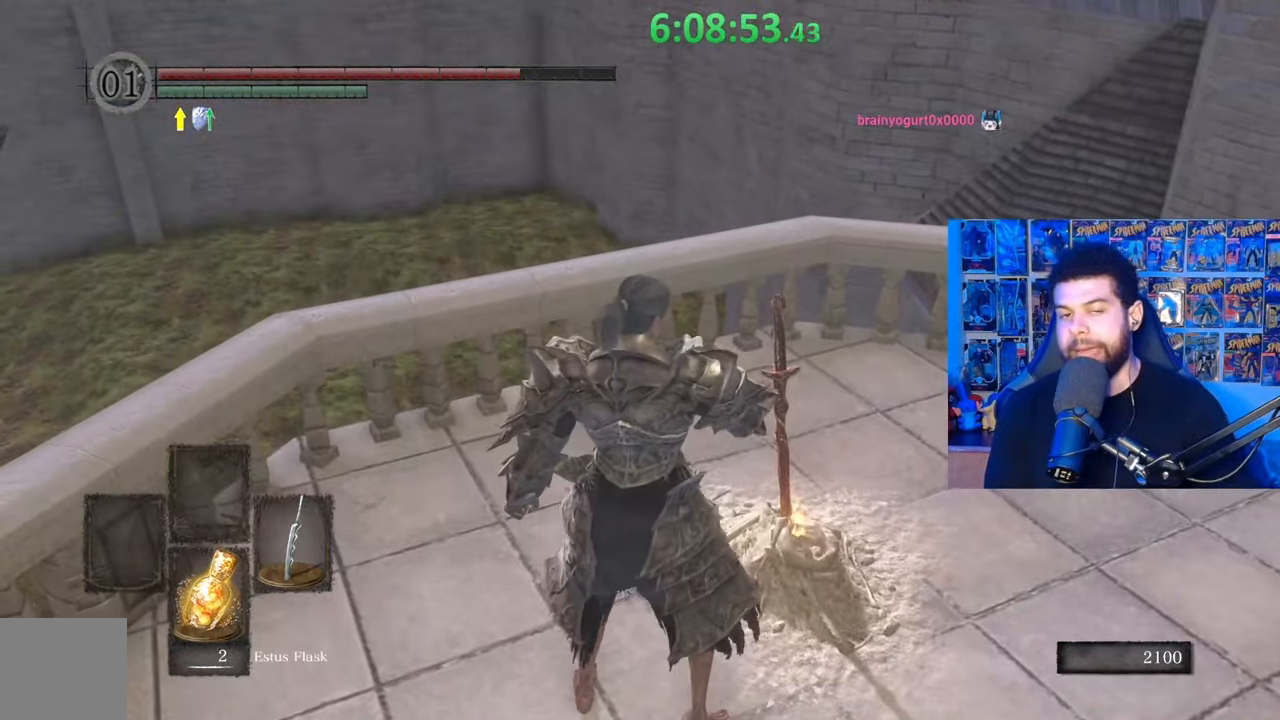
{"buttons": [], "left_stick": "center", "right_stick": "center", "events": [[133, "right_stick", "down-right"], [233, "right_stick", "center"], [367, "right_stick", "right"], [467, "right_stick", "center"]]}
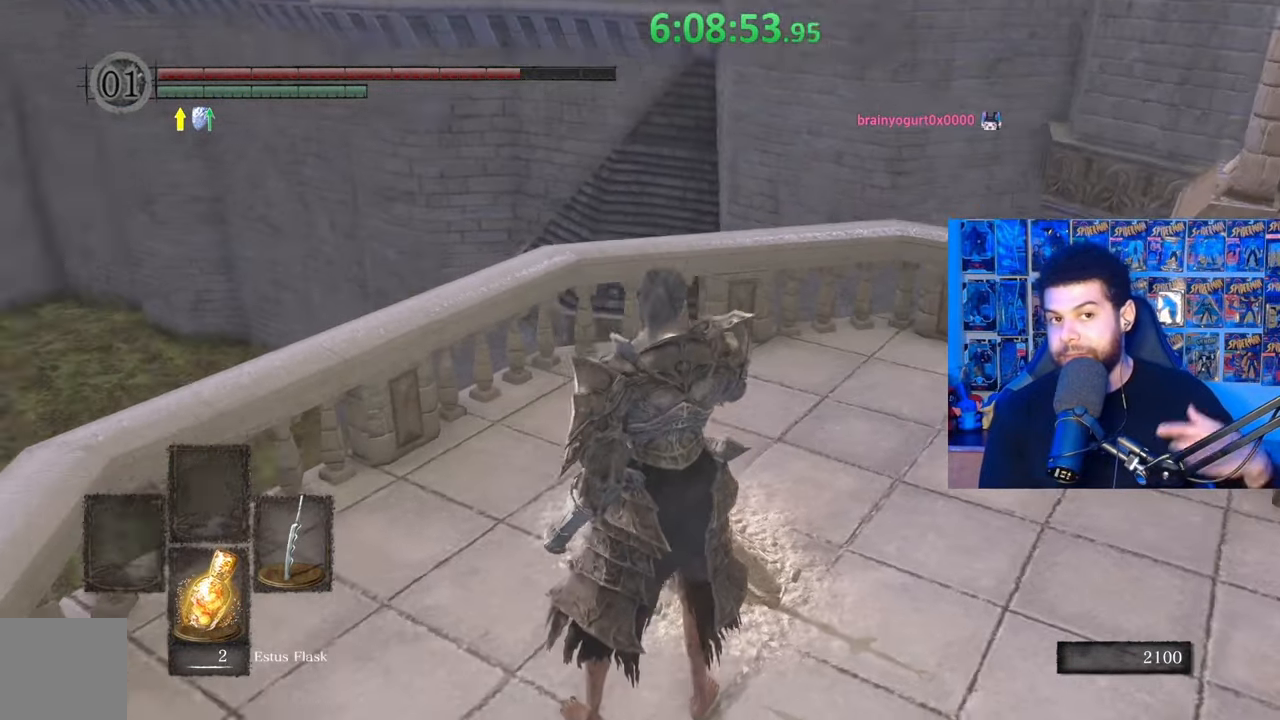
{"buttons": [], "left_stick": "center", "right_stick": "center", "events": []}
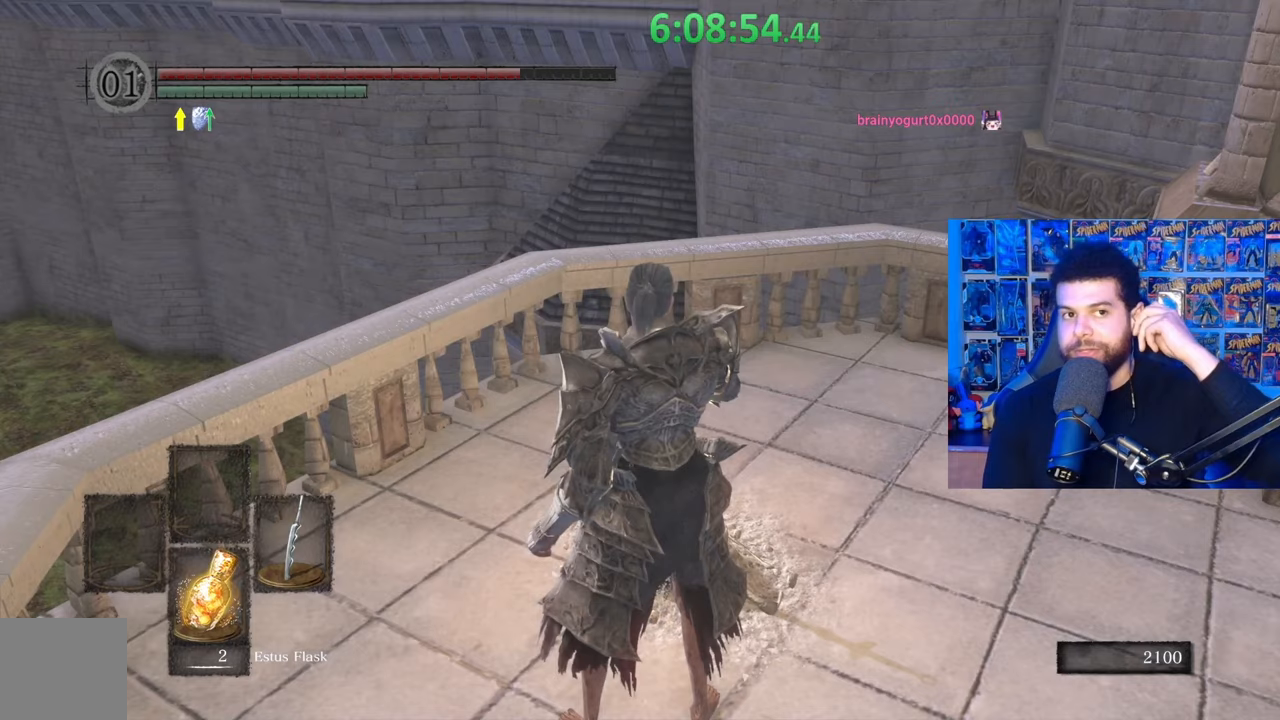
{"buttons": [], "left_stick": "center", "right_stick": "center", "events": []}
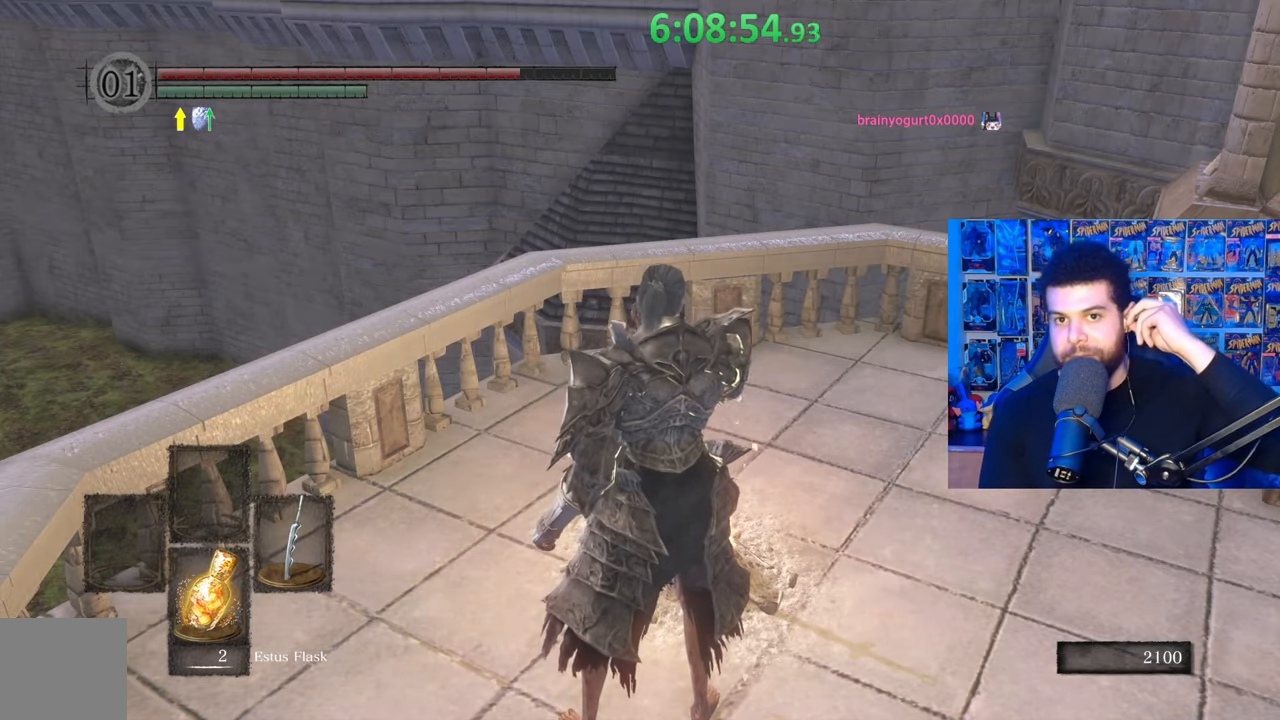
{"buttons": [], "left_stick": "center", "right_stick": "center", "events": []}